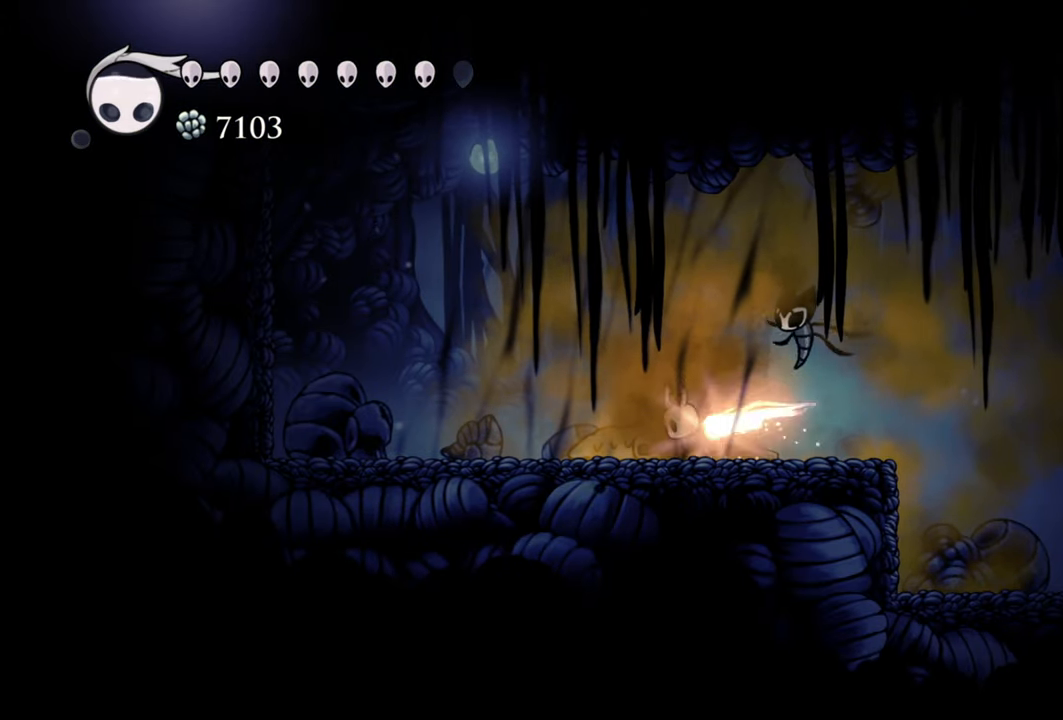
Gameplay with a controller (Xbox layout); each line is a JSON object with the inputs held at the frame after it. "events" lists button and stick changes between this image and that frame as [ms after this image, input, new state], when the widget could be followed in between. Not read: left_stick right_stick.
{"buttons": [], "events": [[60, "Y", "up"]]}
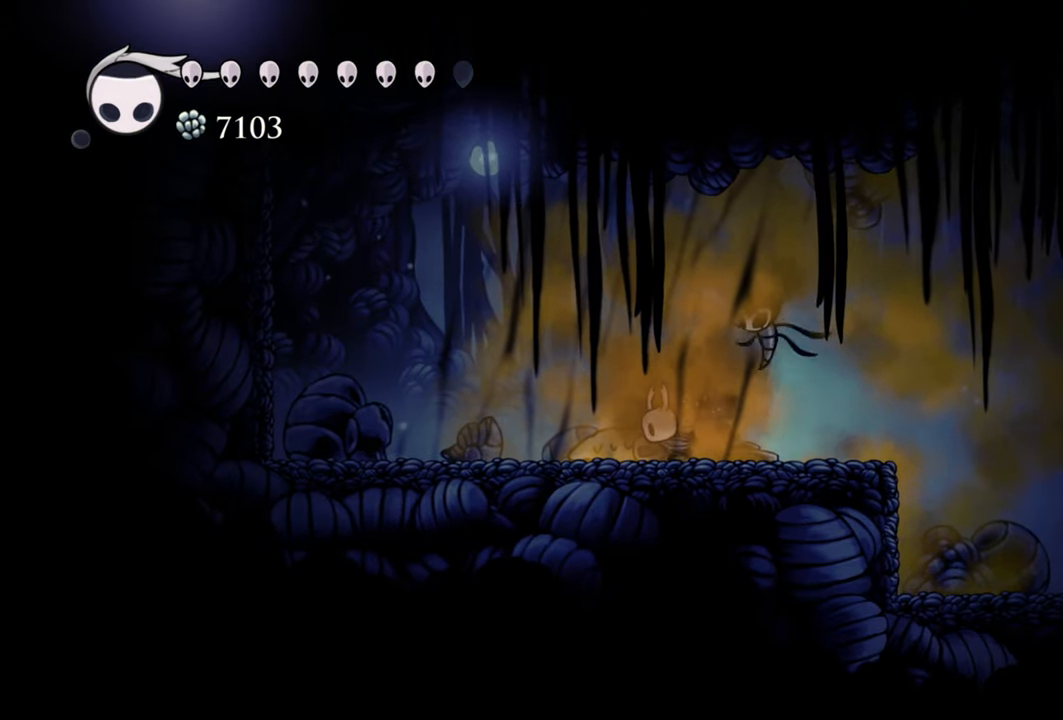
{"buttons": ["R2", "DPAD_RIGHT"], "events": [[240, "DPAD_RIGHT", "down"], [420, "R2", "down"]]}
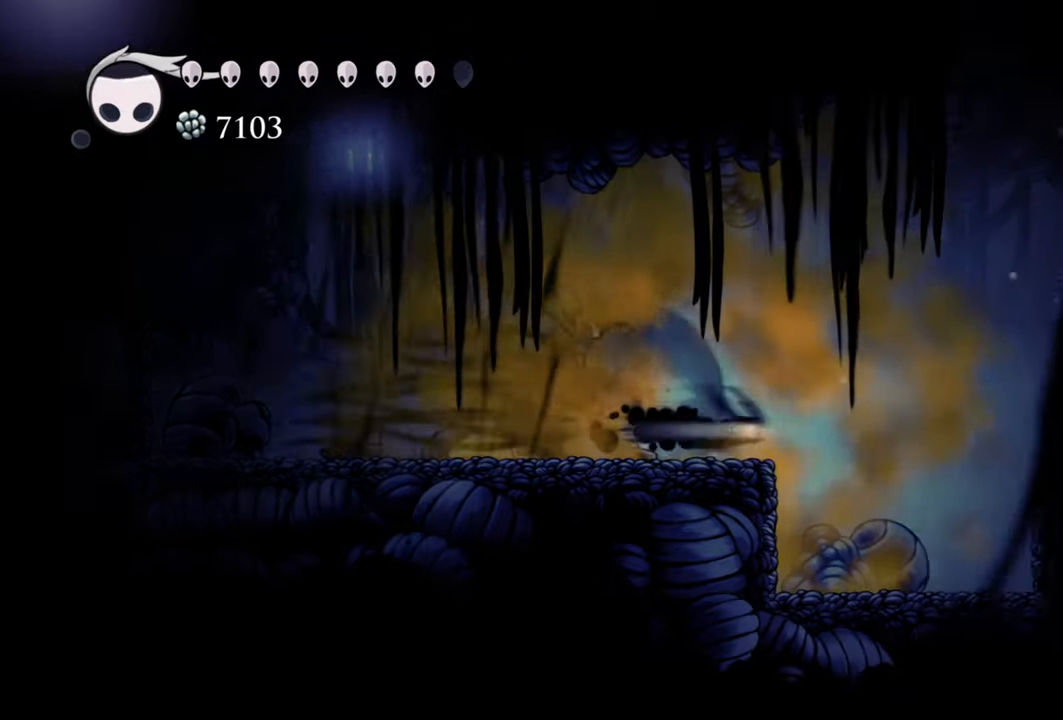
{"buttons": ["A", "DPAD_RIGHT"], "events": [[60, "R2", "up"], [120, "A", "down"]]}
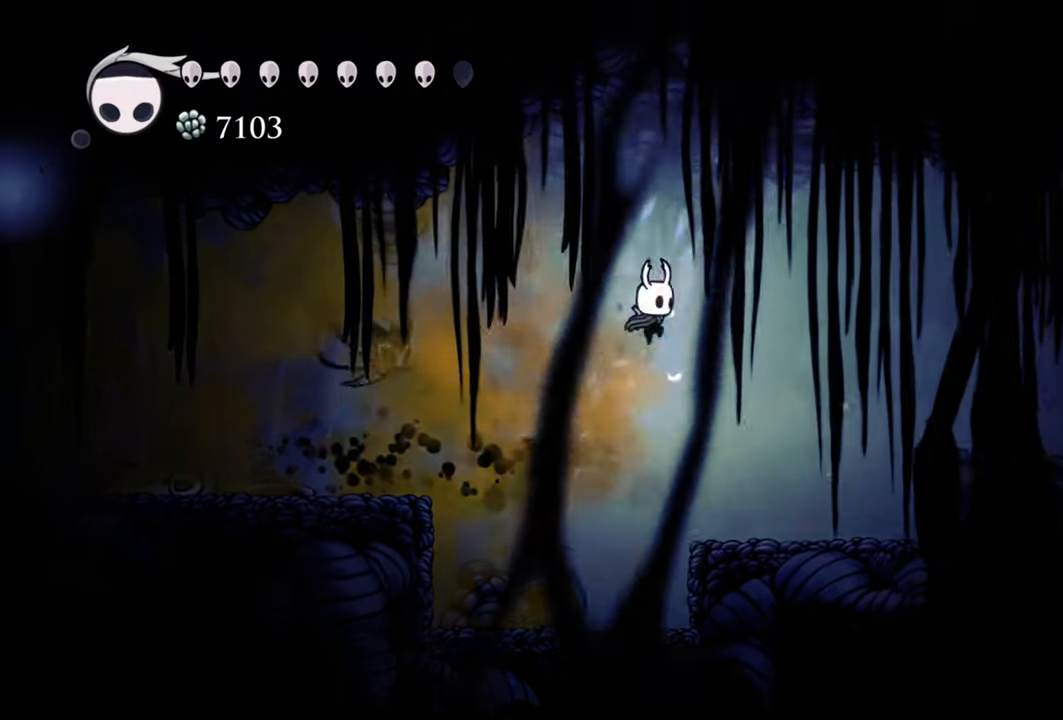
{"buttons": ["DPAD_RIGHT"], "events": [[20, "A", "up"], [240, "DPAD_RIGHT", "up"], [320, "DPAD_RIGHT", "down"]]}
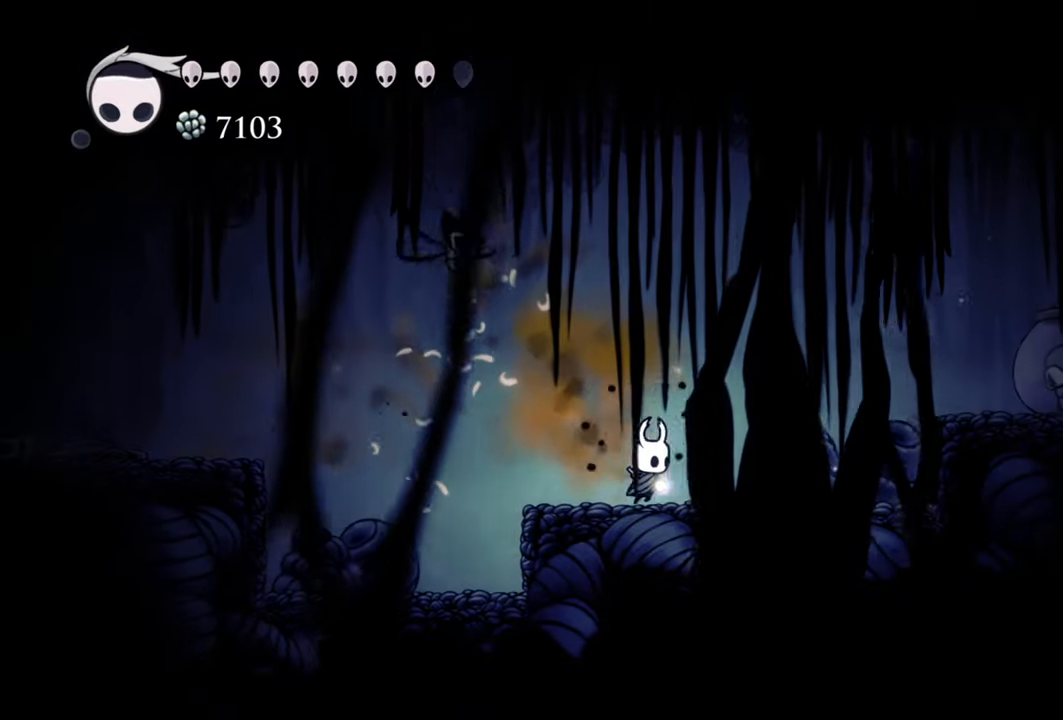
{"buttons": [], "events": [[180, "X", "down"], [320, "DPAD_RIGHT", "up"], [320, "X", "up"]]}
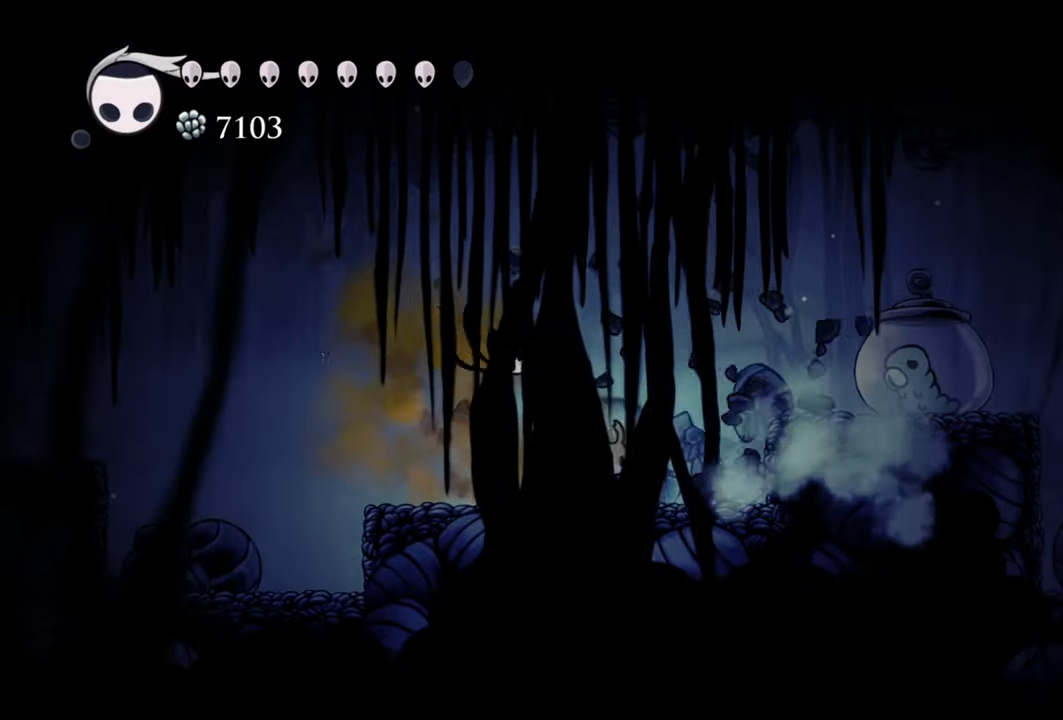
{"buttons": ["DPAD_LEFT"], "events": [[40, "DPAD_LEFT", "down"]]}
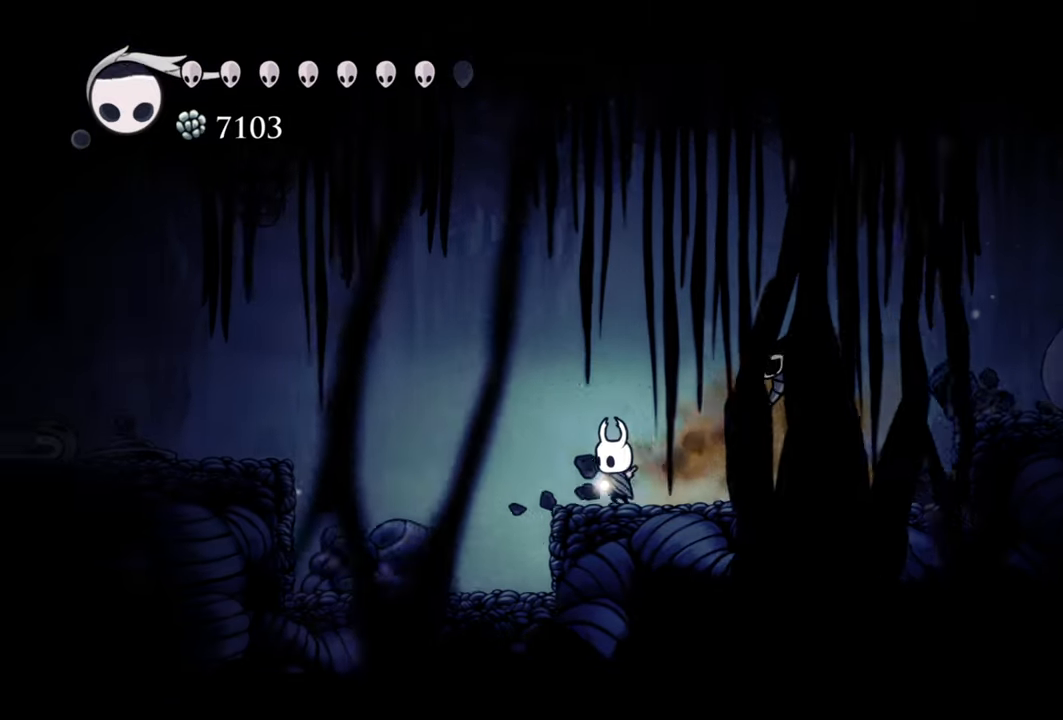
{"buttons": [], "events": [[480, "DPAD_LEFT", "up"]]}
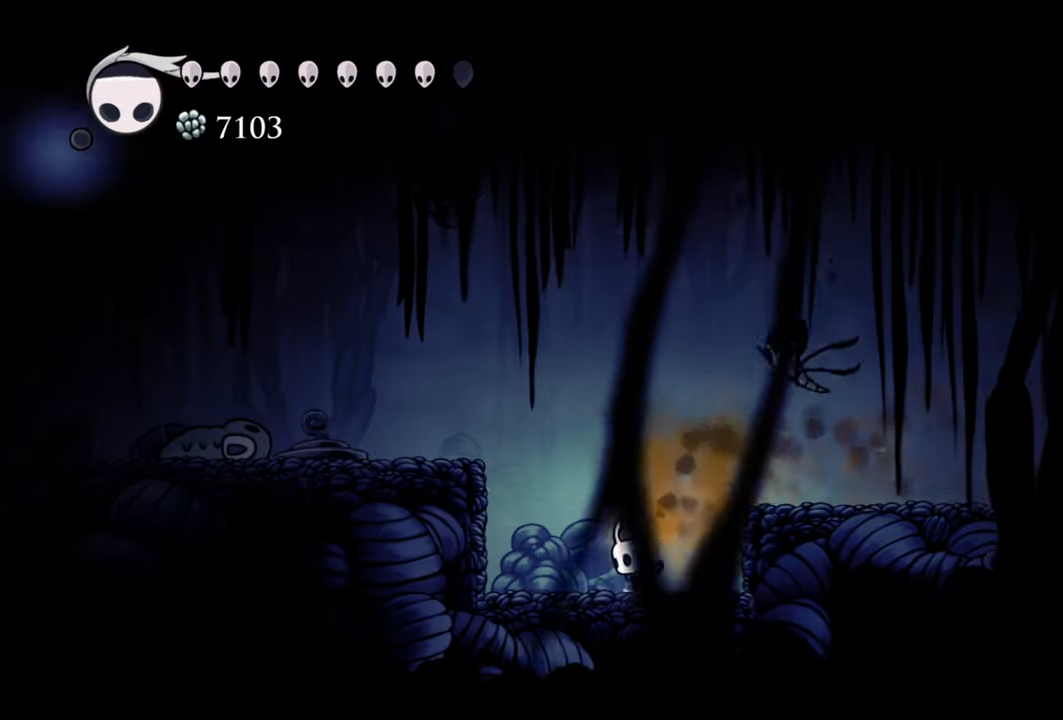
{"buttons": [], "events": []}
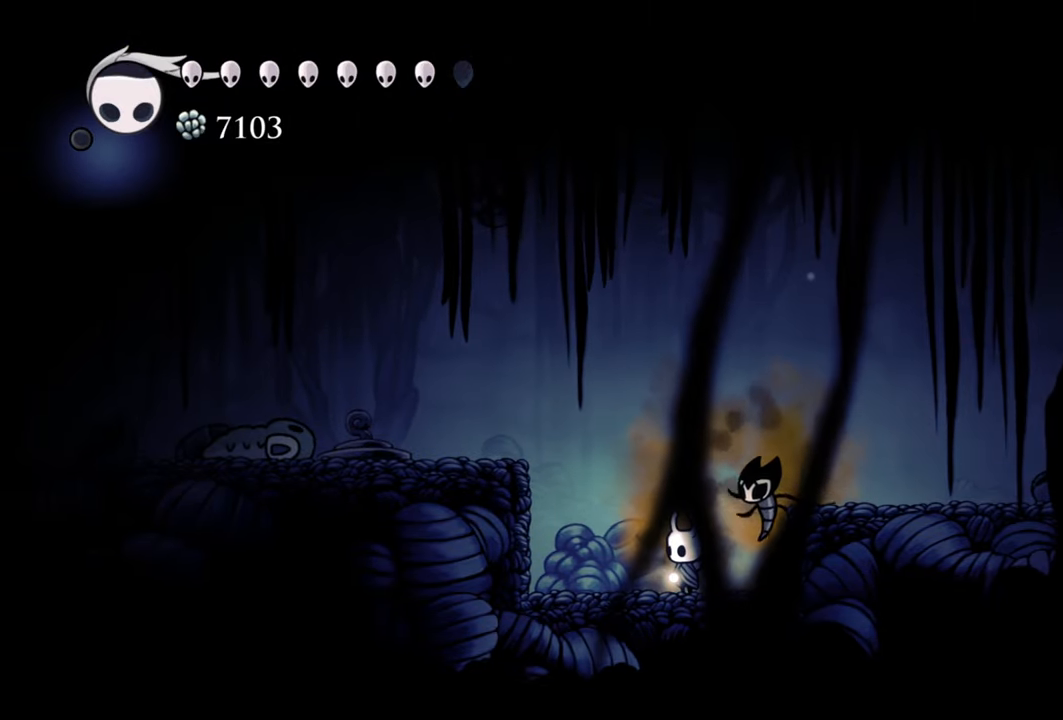
{"buttons": ["A", "DPAD_RIGHT"], "events": [[280, "DPAD_RIGHT", "down"], [340, "A", "down"]]}
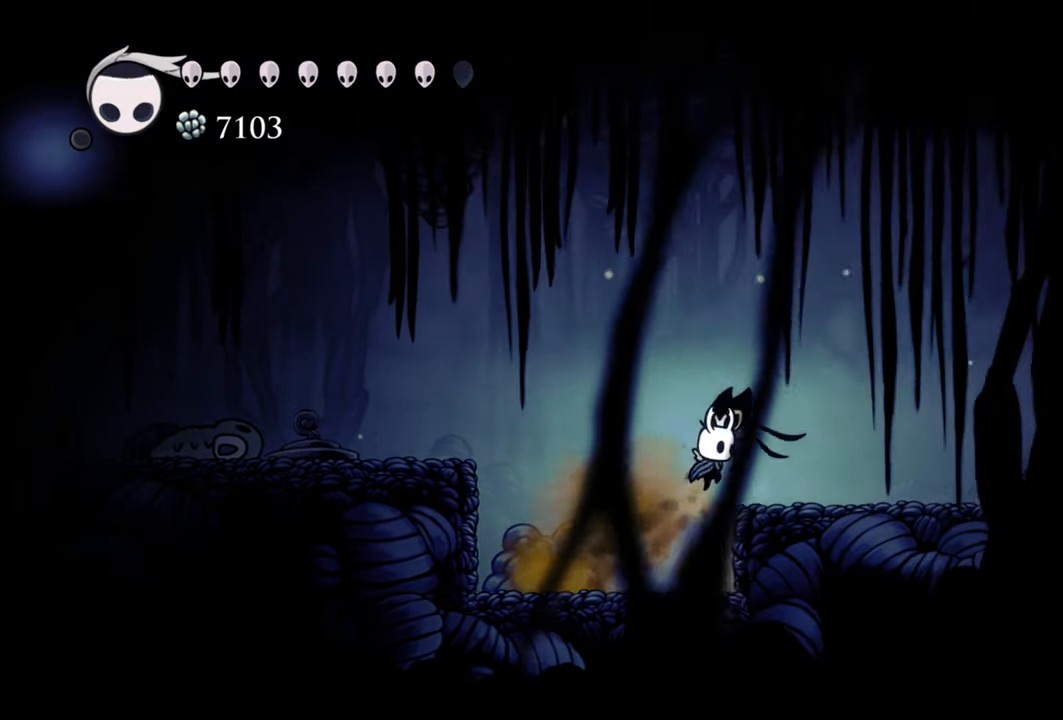
{"buttons": ["DPAD_RIGHT"], "events": [[120, "A", "up"], [180, "R2", "down"], [340, "R2", "up"]]}
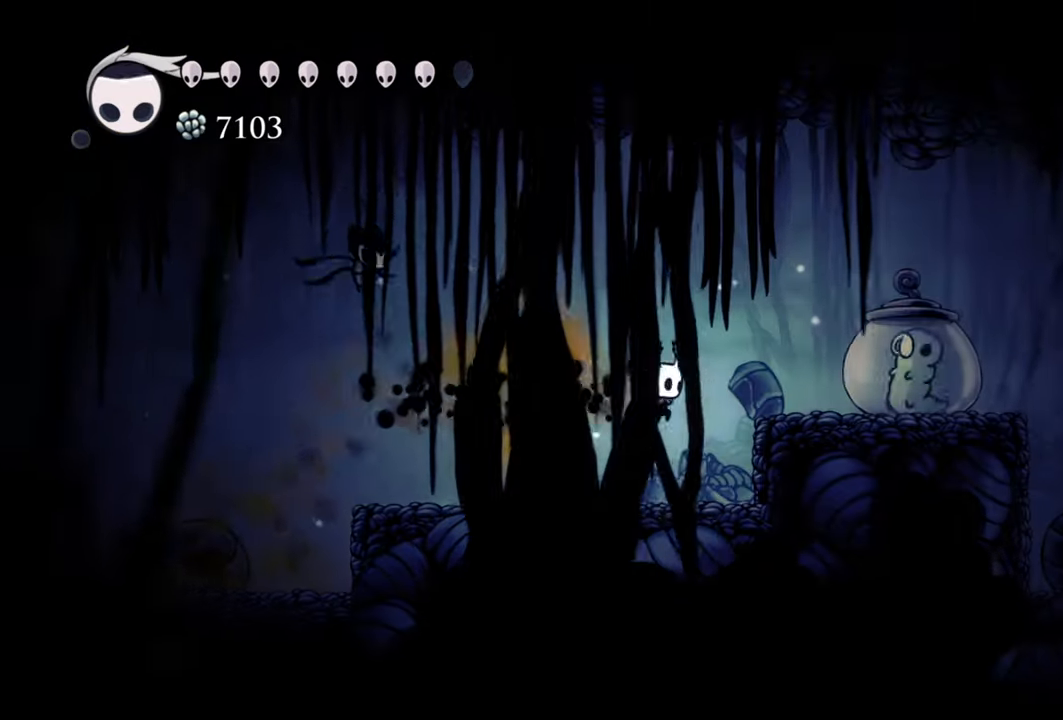
{"buttons": ["DPAD_RIGHT"], "events": [[220, "A", "down"], [480, "A", "up"]]}
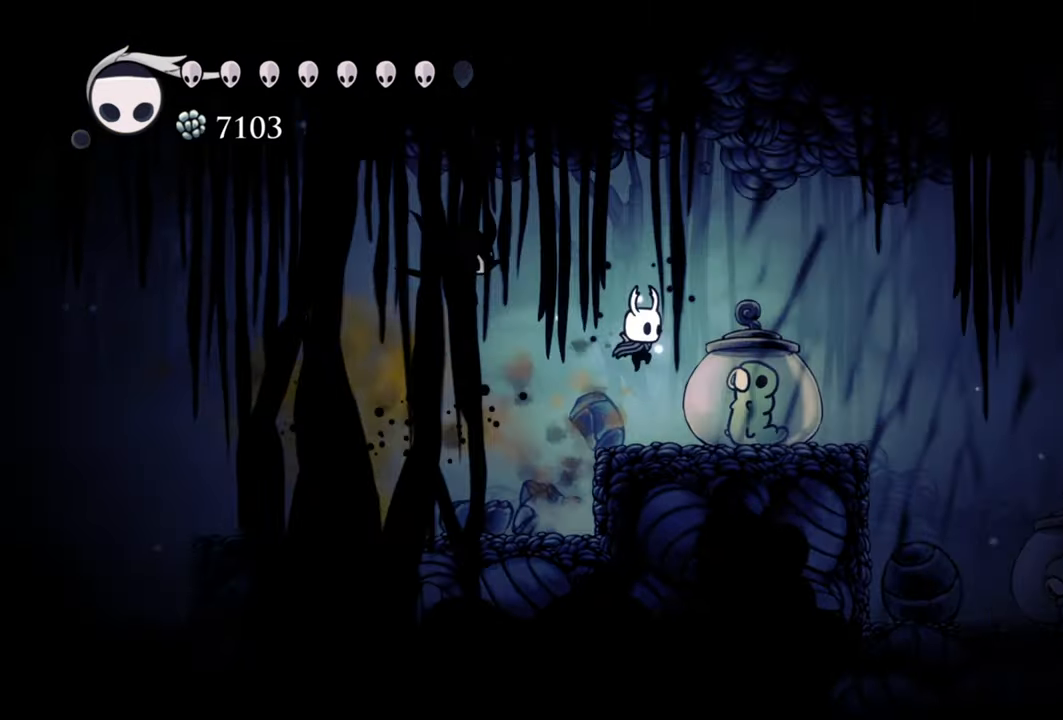
{"buttons": [], "events": [[180, "DPAD_RIGHT", "up"], [320, "X", "down"], [480, "X", "up"]]}
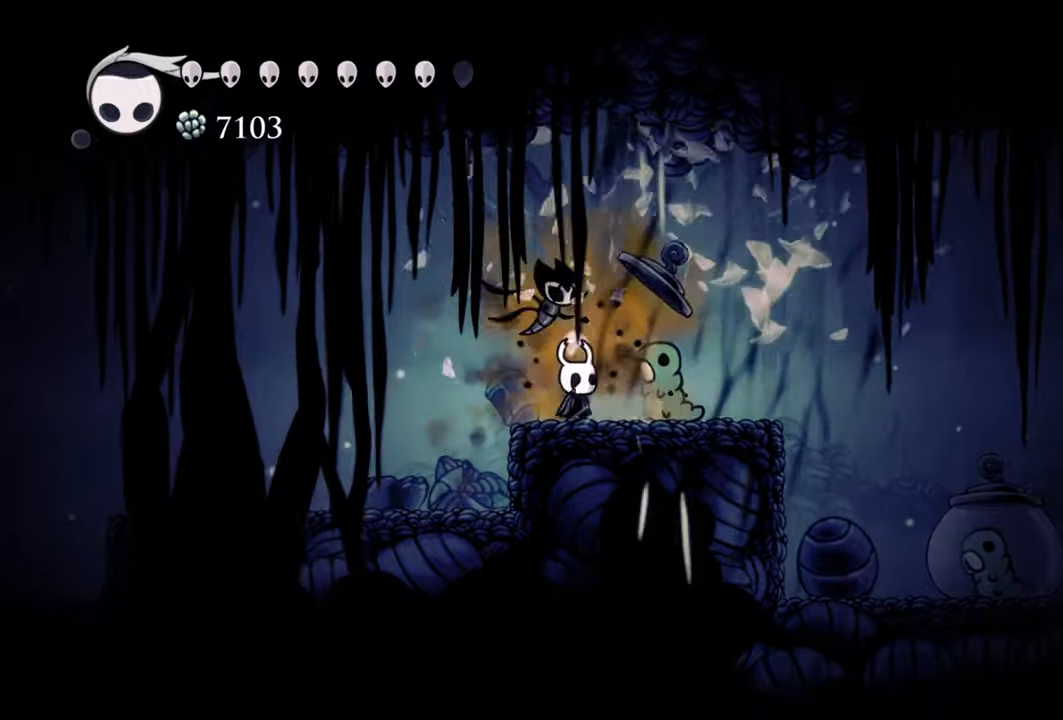
{"buttons": ["DPAD_LEFT"], "events": [[400, "DPAD_LEFT", "down"]]}
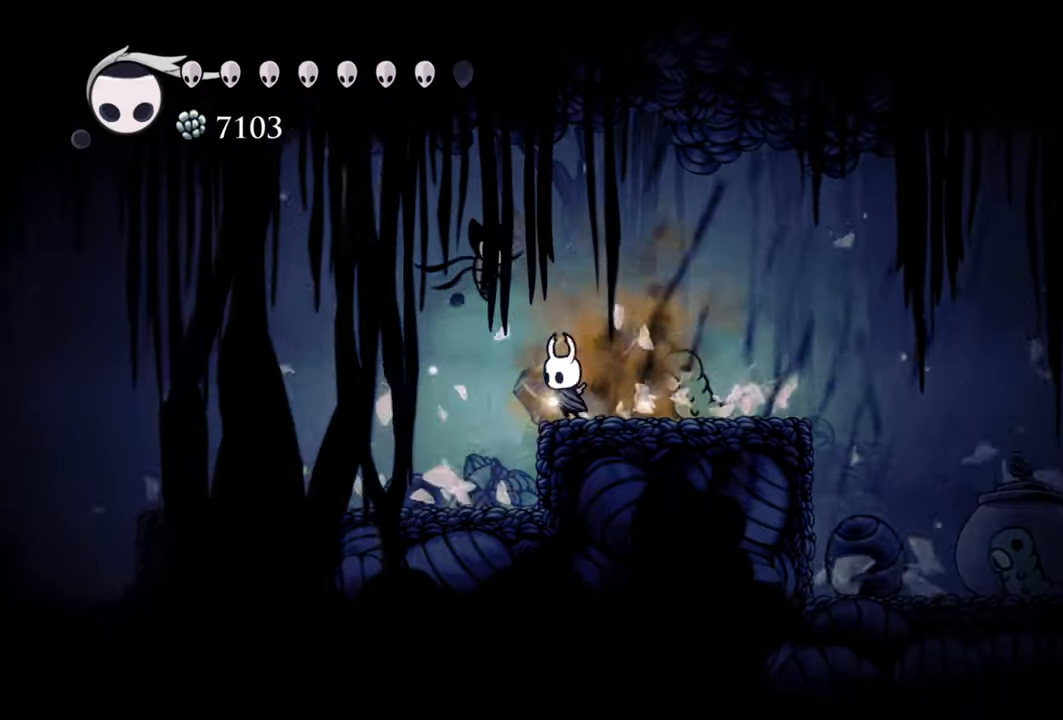
{"buttons": ["DPAD_LEFT"], "events": []}
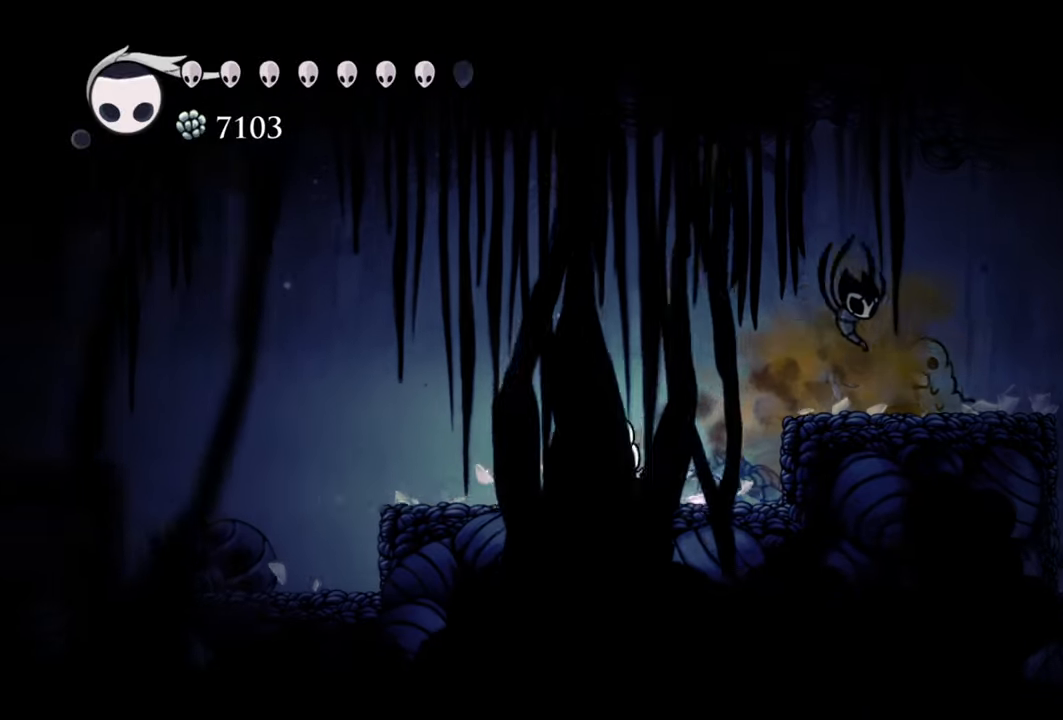
{"buttons": ["DPAD_RIGHT"], "events": [[80, "DPAD_LEFT", "up"], [340, "DPAD_RIGHT", "down"]]}
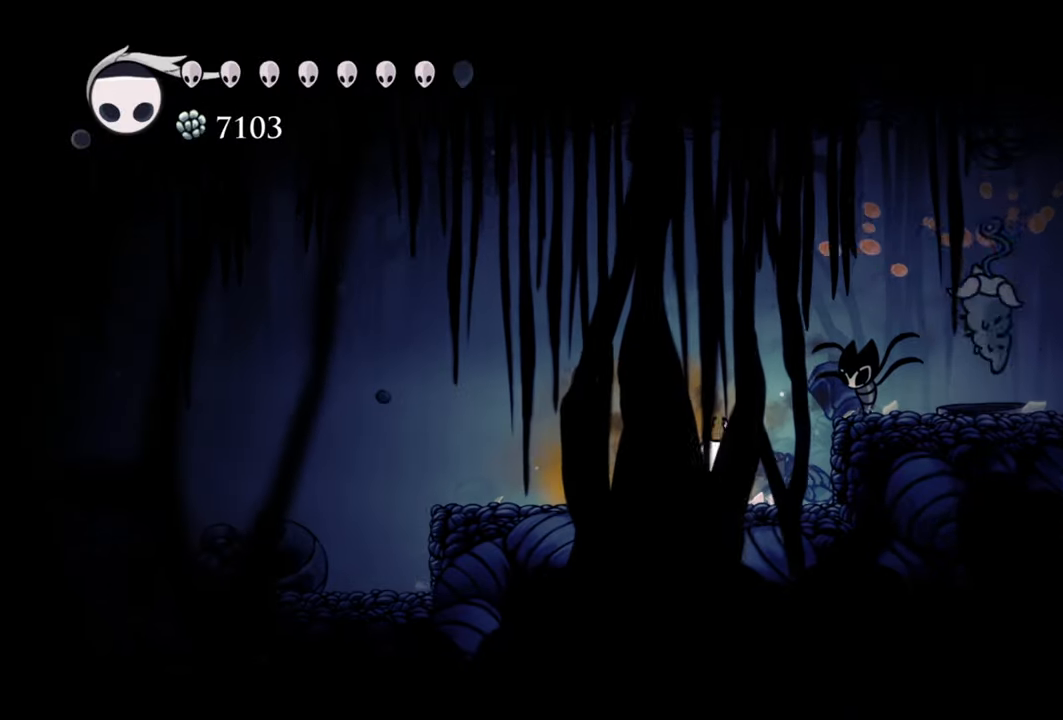
{"buttons": ["X", "DPAD_RIGHT"], "events": [[20, "A", "down"], [240, "A", "up"], [440, "X", "down"]]}
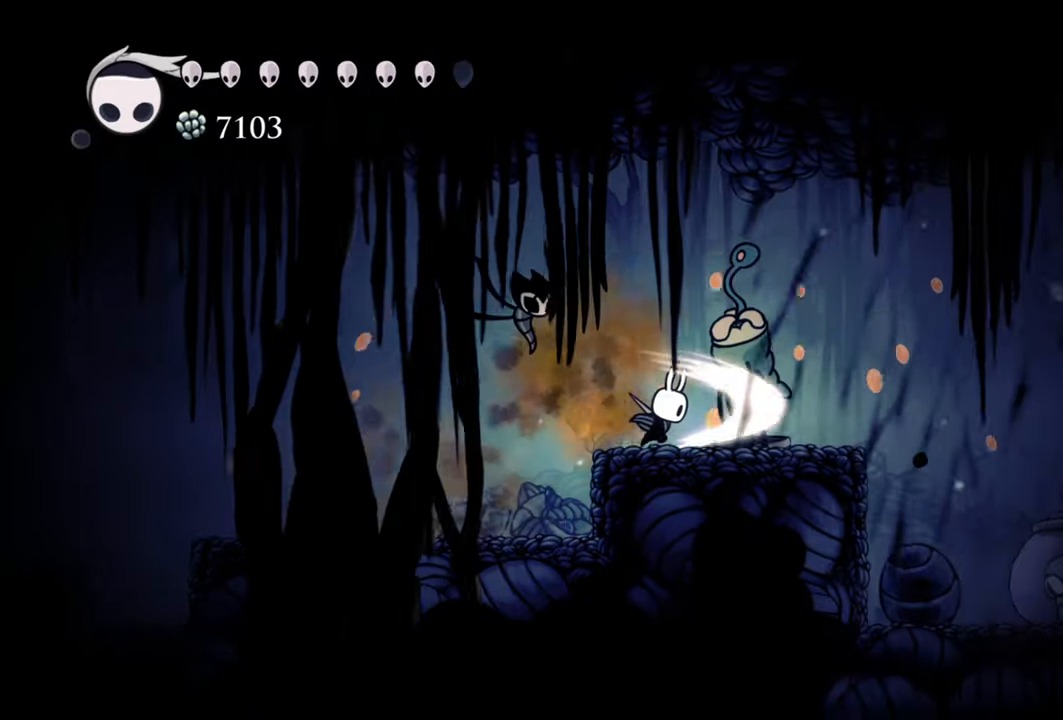
{"buttons": ["X"], "events": [[60, "X", "up"], [120, "DPAD_RIGHT", "up"], [260, "X", "down"], [400, "X", "up"], [500, "X", "down"]]}
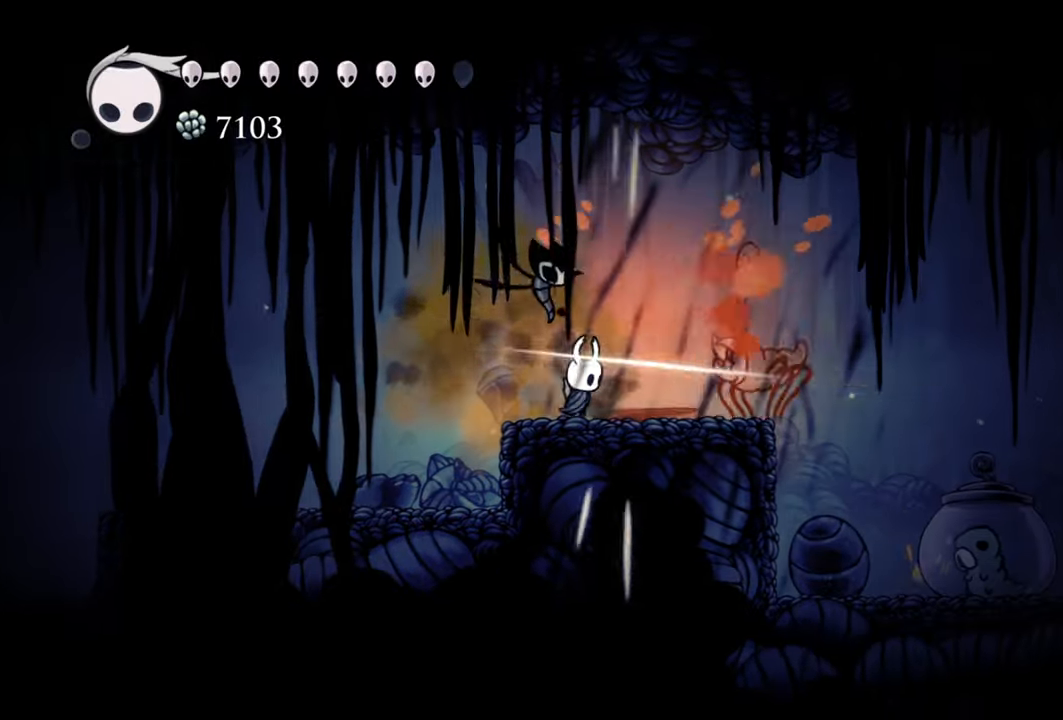
{"buttons": ["X"], "events": [[100, "X", "up"], [280, "DPAD_RIGHT", "down"], [400, "X", "down"], [460, "DPAD_RIGHT", "up"]]}
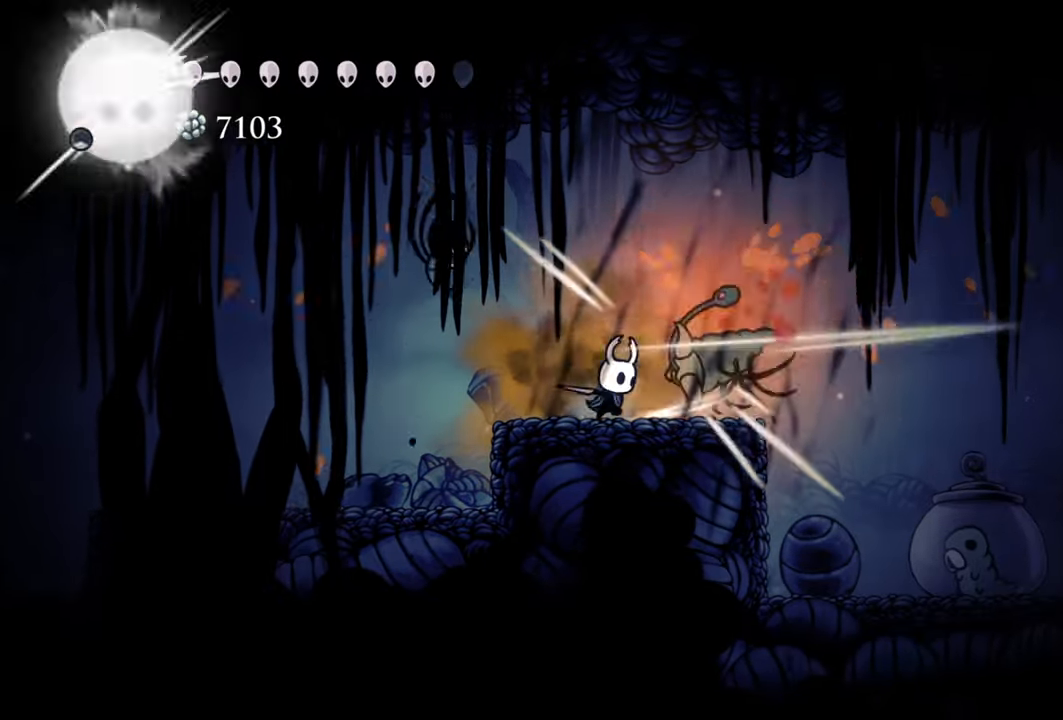
{"buttons": [], "events": [[20, "X", "up"], [280, "X", "down"], [420, "X", "up"]]}
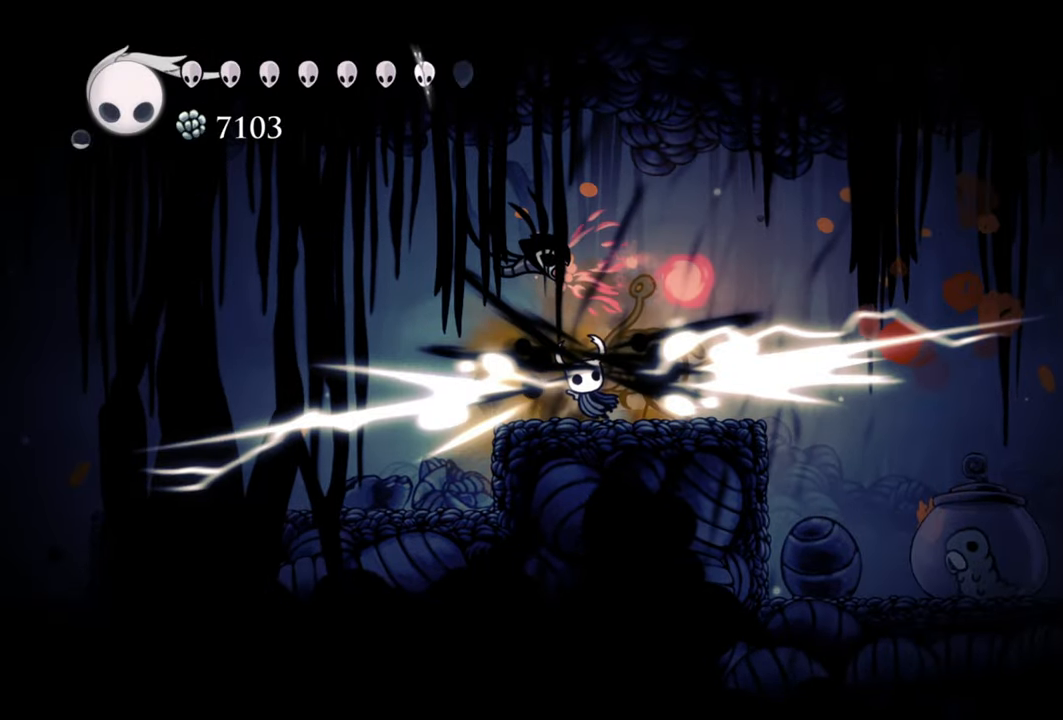
{"buttons": [], "events": [[220, "DPAD_RIGHT", "down"], [300, "X", "down"], [440, "X", "up"], [500, "DPAD_RIGHT", "up"]]}
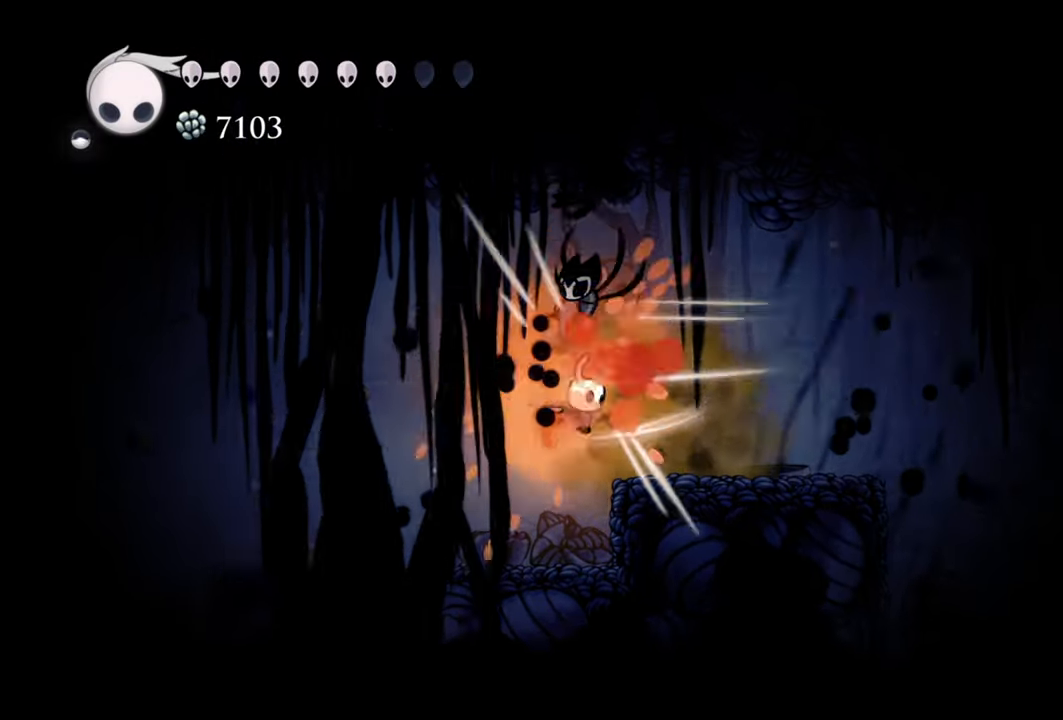
{"buttons": ["A"], "events": [[460, "A", "down"]]}
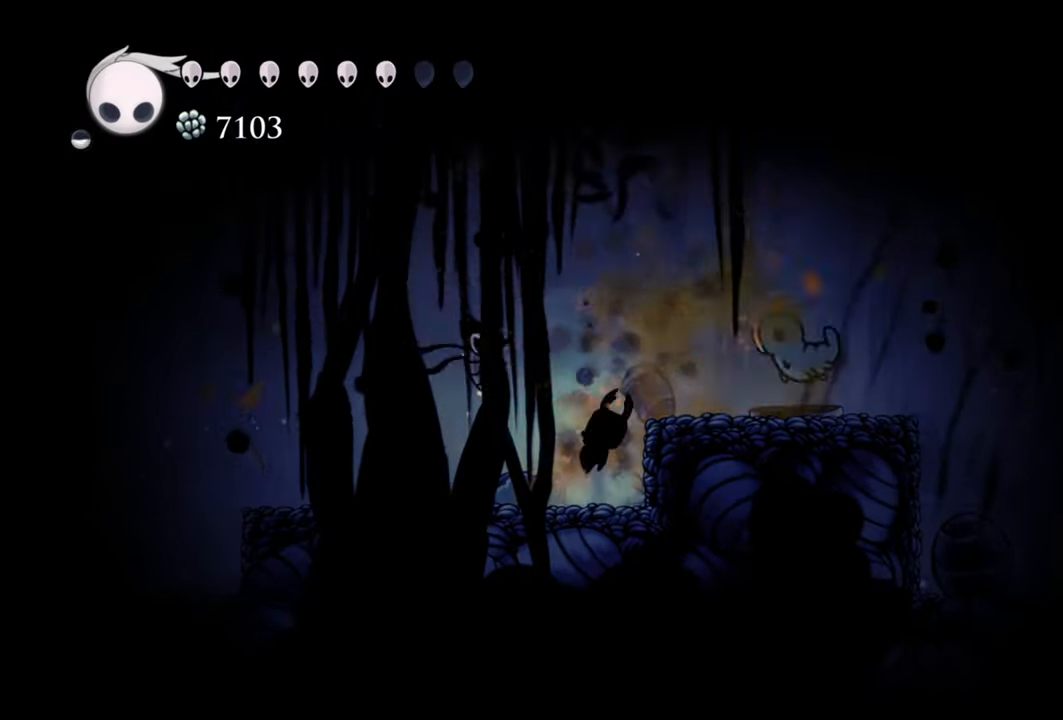
{"buttons": ["DPAD_RIGHT"], "events": [[140, "DPAD_RIGHT", "down"], [320, "A", "up"]]}
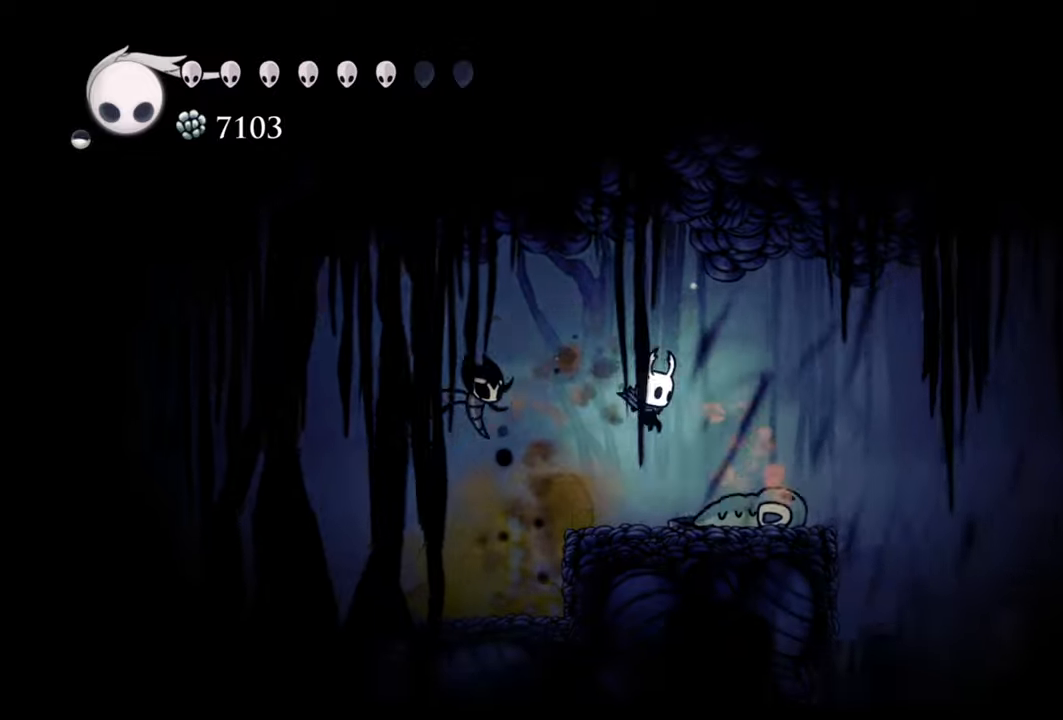
{"buttons": ["B"], "events": [[20, "DPAD_RIGHT", "up"], [120, "B", "down"]]}
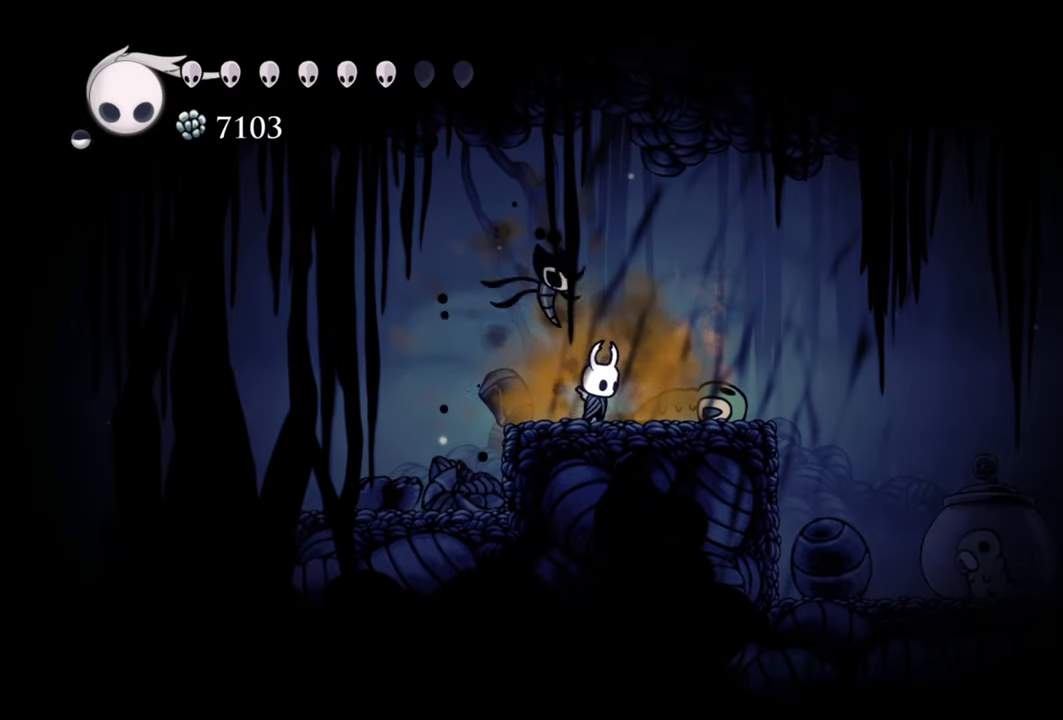
{"buttons": ["B"], "events": []}
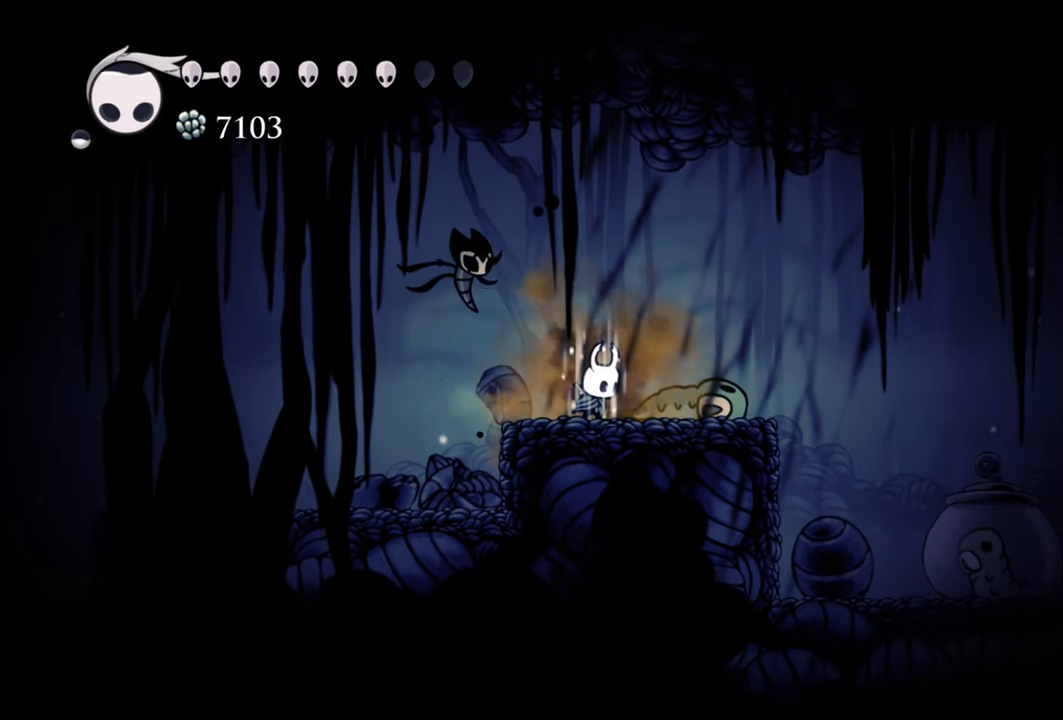
{"buttons": ["B"], "events": []}
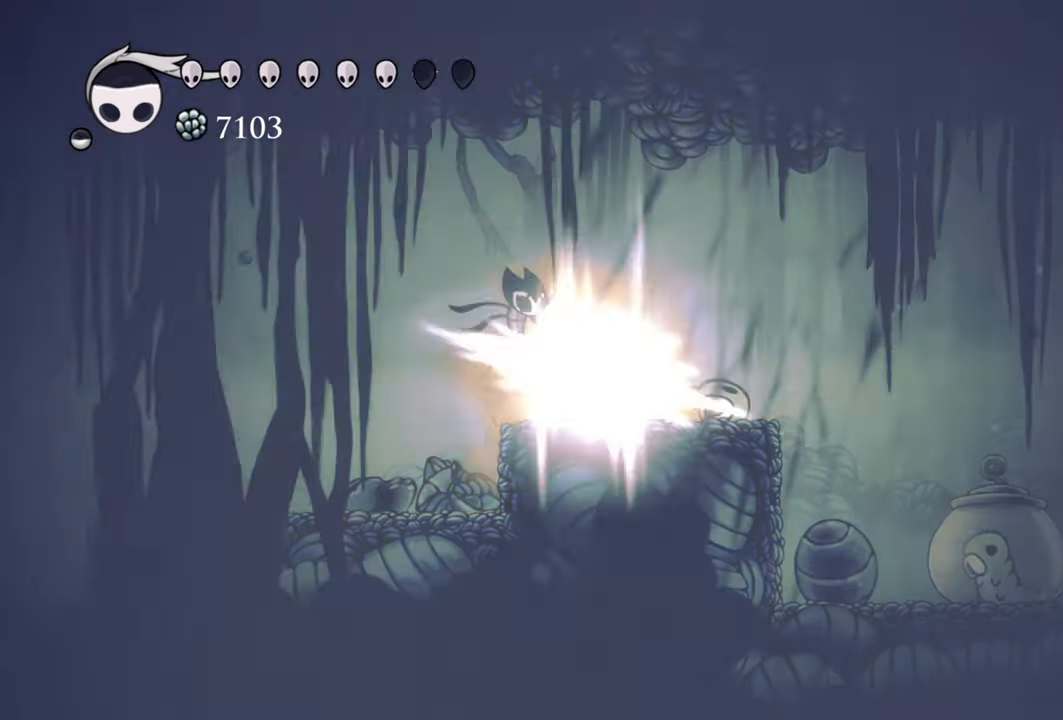
{"buttons": ["B"], "events": []}